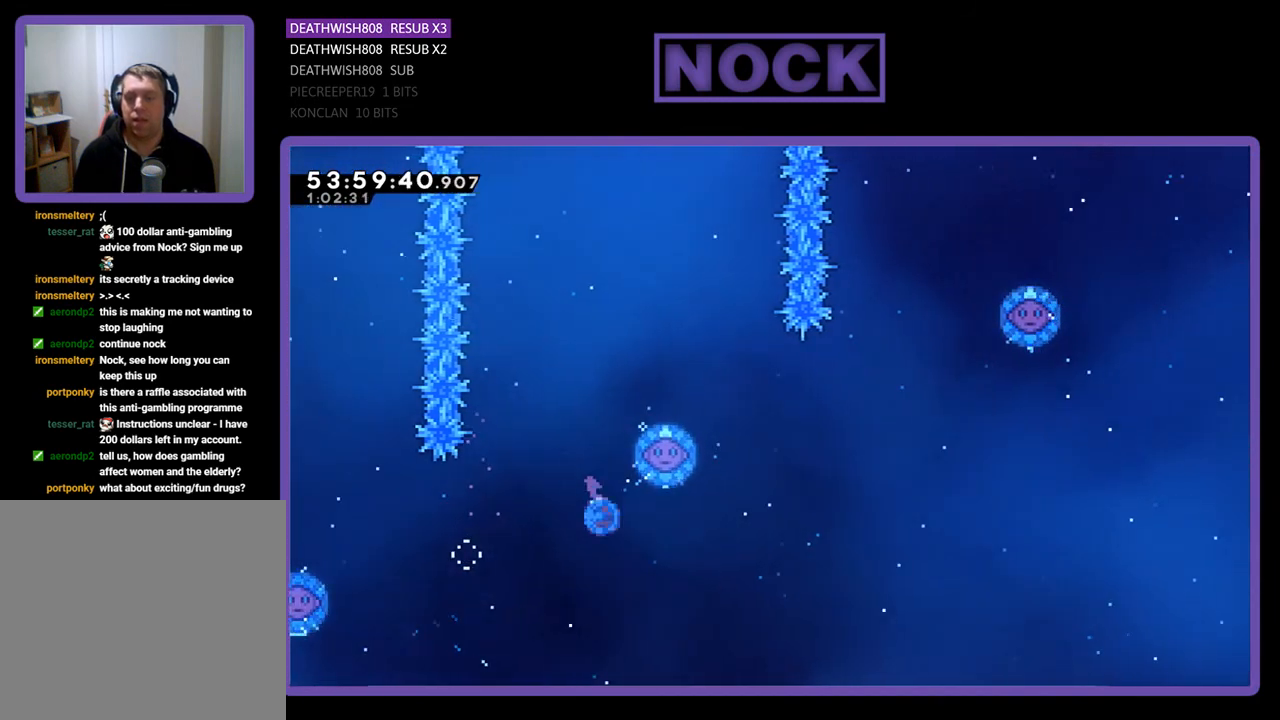
Gameplay with a controller (PlayStation layout); each line is a JSON object with the inputs held at the frame after it. "events" lists button and stick changes between this image and that frame as [ms after this image, input, new state], when the widget could be followed in between. Not read: left_stick.
{"buttons": ["CIRCLE", "R2", "DPAD_RIGHT"], "right_stick": "center", "events": [[167, "DPAD_LEFT", "up"], [200, "DPAD_RIGHT", "down"], [367, "DPAD_UP", "up"]]}
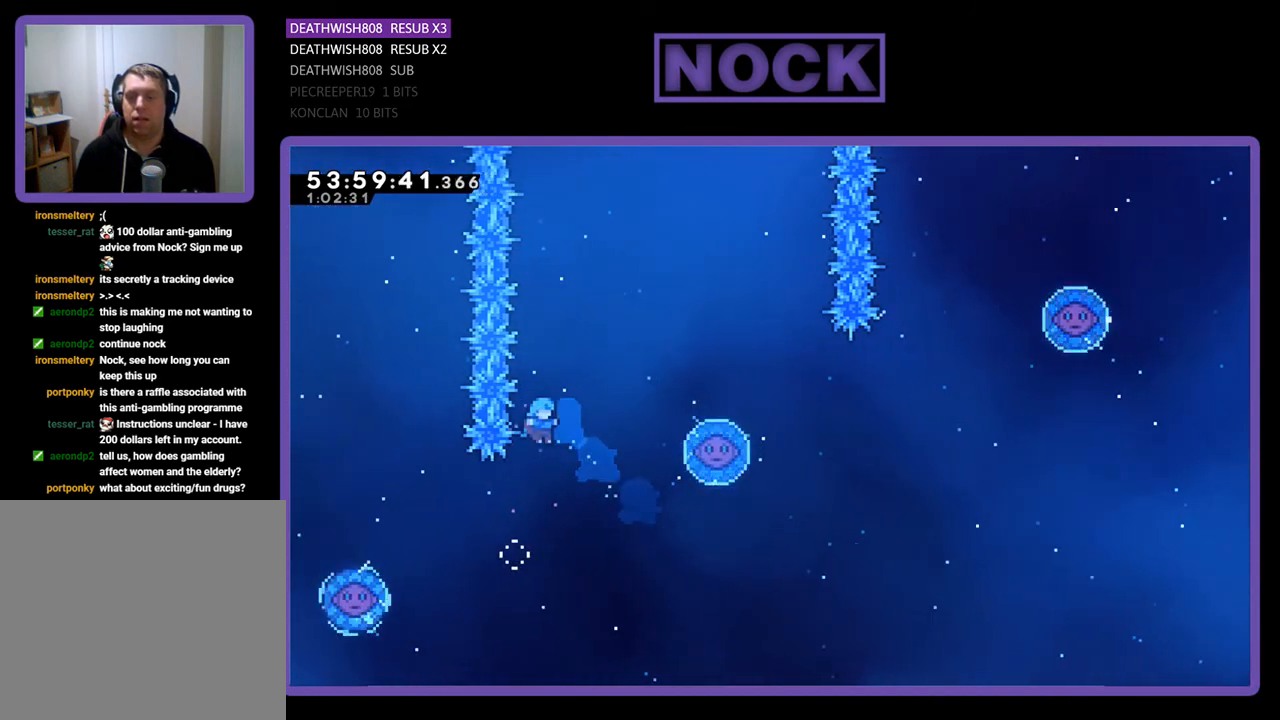
{"buttons": ["DPAD_UP", "DPAD_LEFT"], "right_stick": "center", "events": [[200, "CIRCLE", "up"], [200, "DPAD_RIGHT", "up"], [267, "DPAD_LEFT", "down"], [333, "R2", "up"], [467, "DPAD_UP", "down"]]}
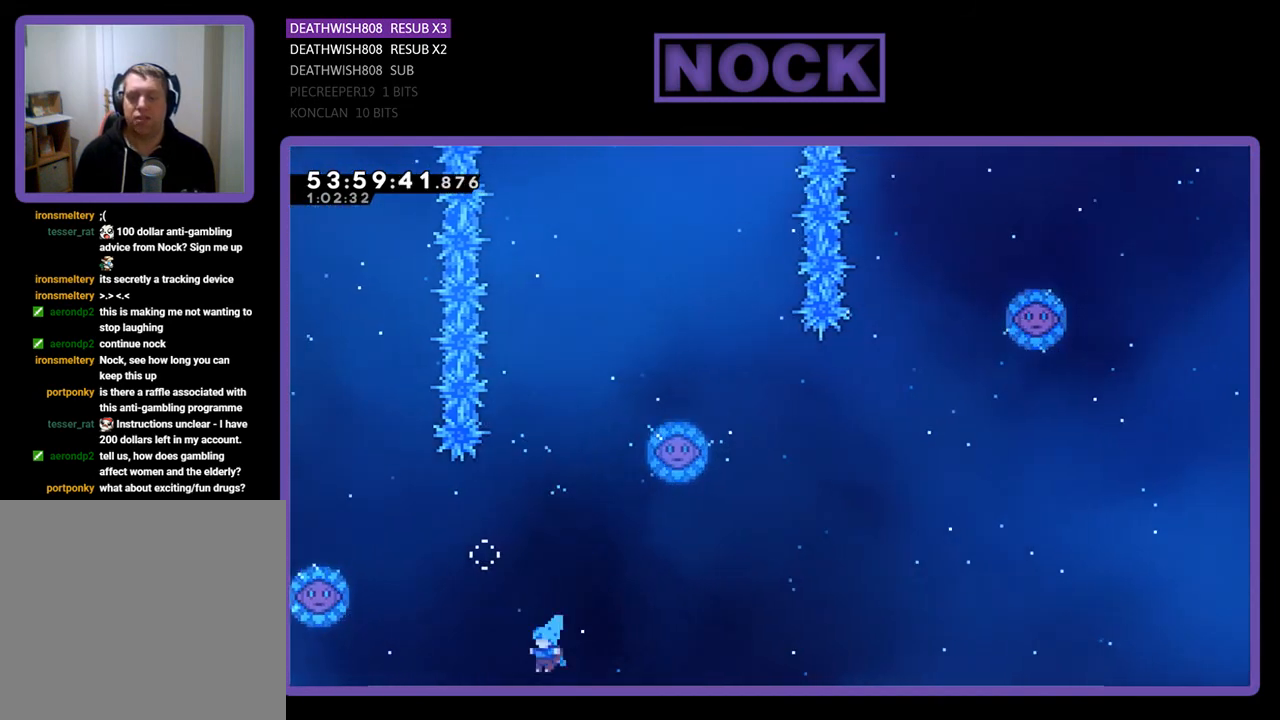
{"buttons": [], "right_stick": "center", "events": [[67, "DPAD_LEFT", "up"], [100, "DPAD_UP", "up"]]}
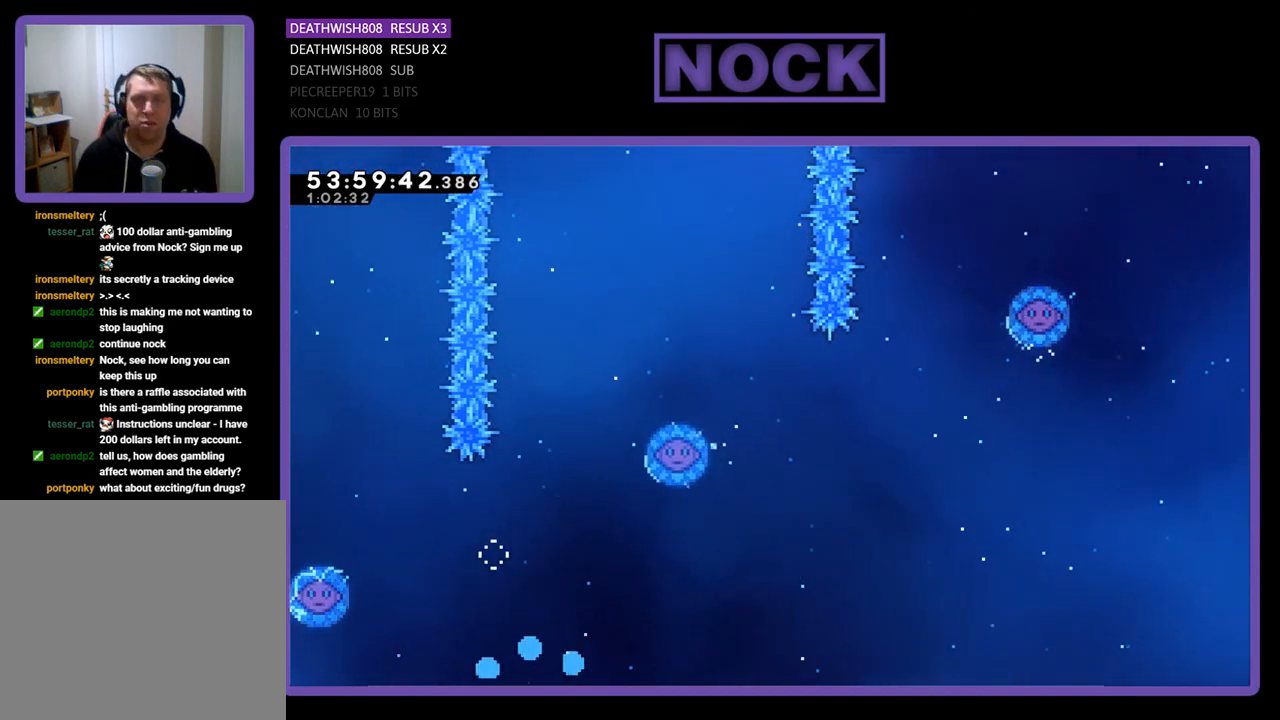
{"buttons": ["R2"], "right_stick": "center", "events": [[500, "R2", "down"]]}
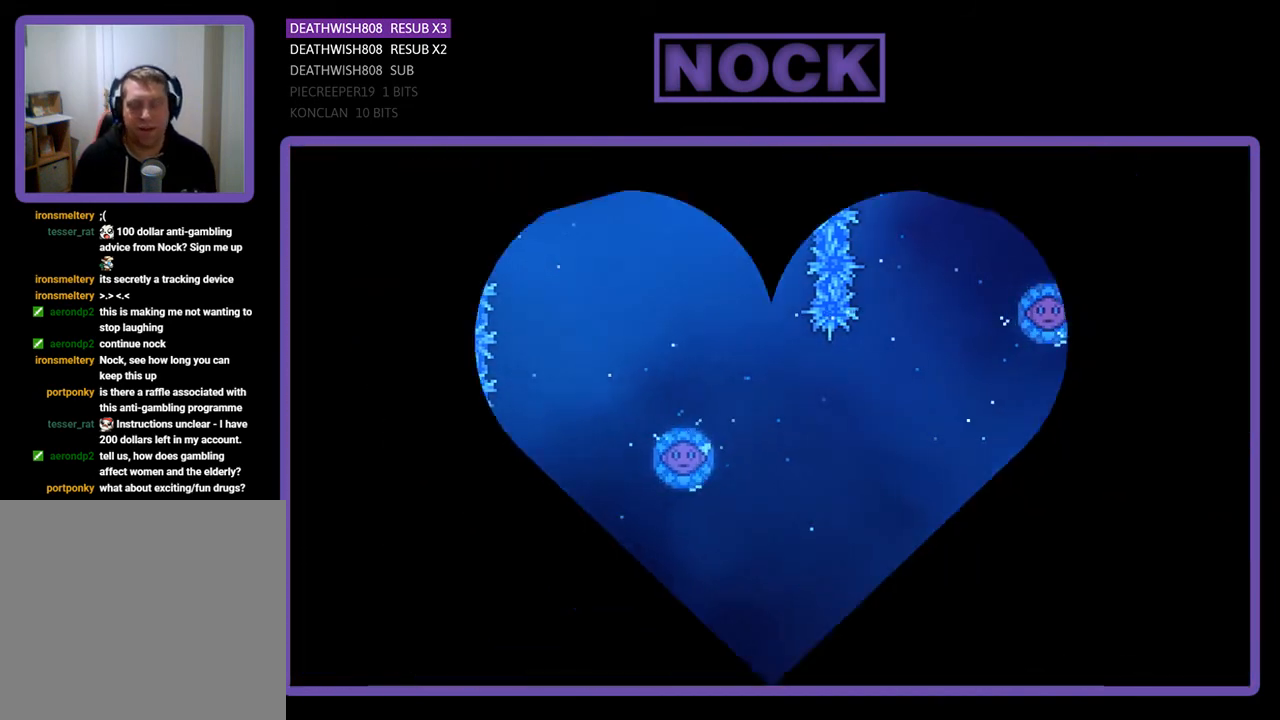
{"buttons": ["R2", "DPAD_RIGHT"], "right_stick": "center", "events": [[133, "DPAD_RIGHT", "down"]]}
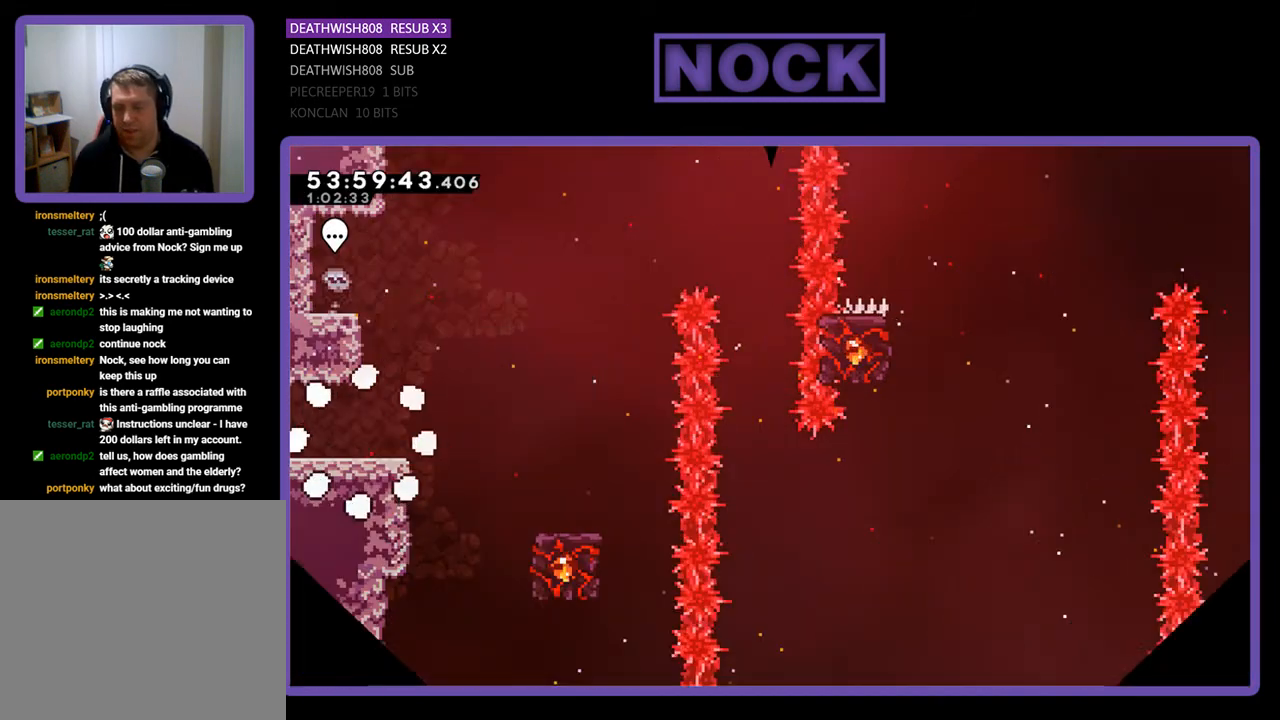
{"buttons": ["R2", "DPAD_RIGHT"], "right_stick": "center", "events": []}
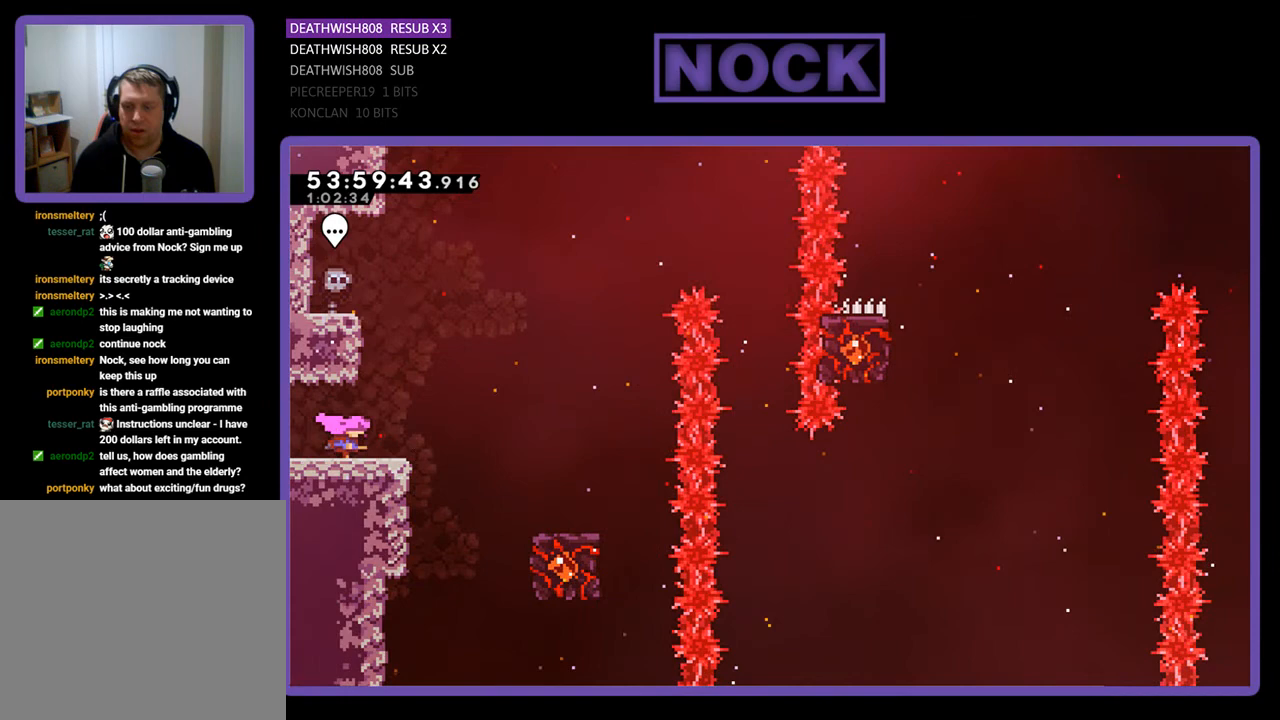
{"buttons": ["CROSS", "R2", "DPAD_RIGHT"], "right_stick": "center", "events": [[133, "CROSS", "down"]]}
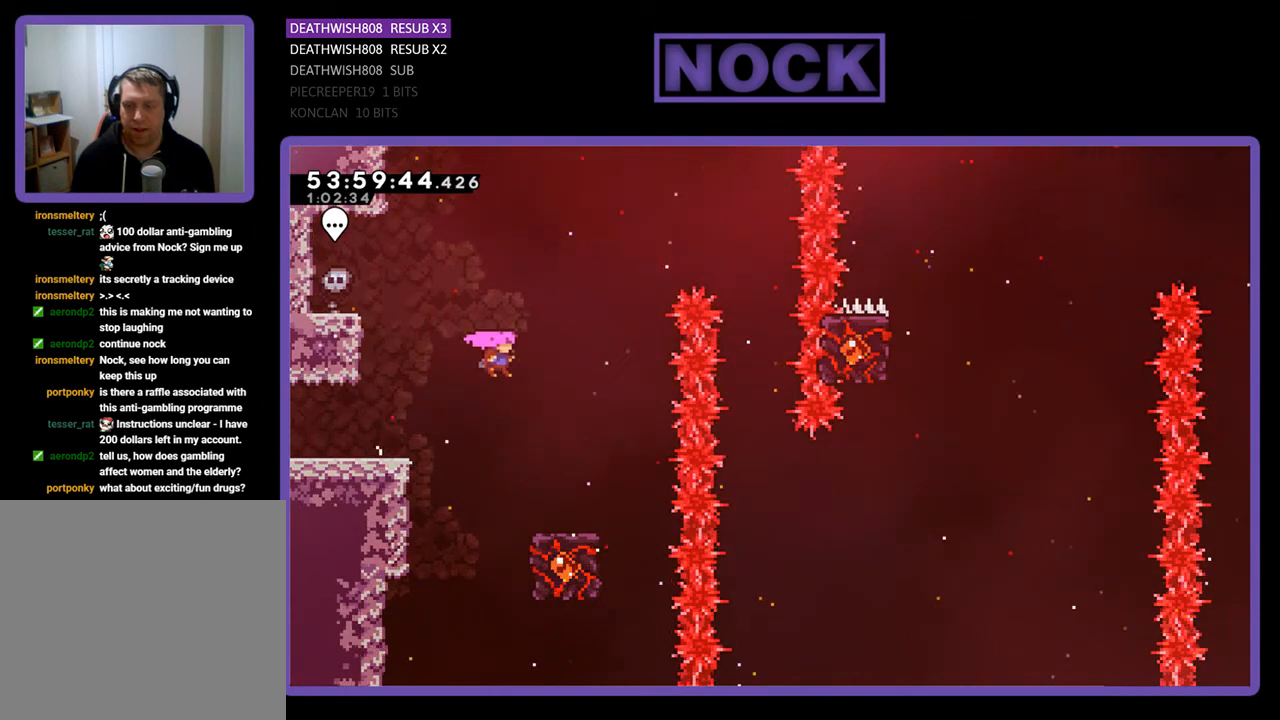
{"buttons": ["R2"], "right_stick": "center", "events": [[67, "CROSS", "up"], [200, "DPAD_RIGHT", "up"]]}
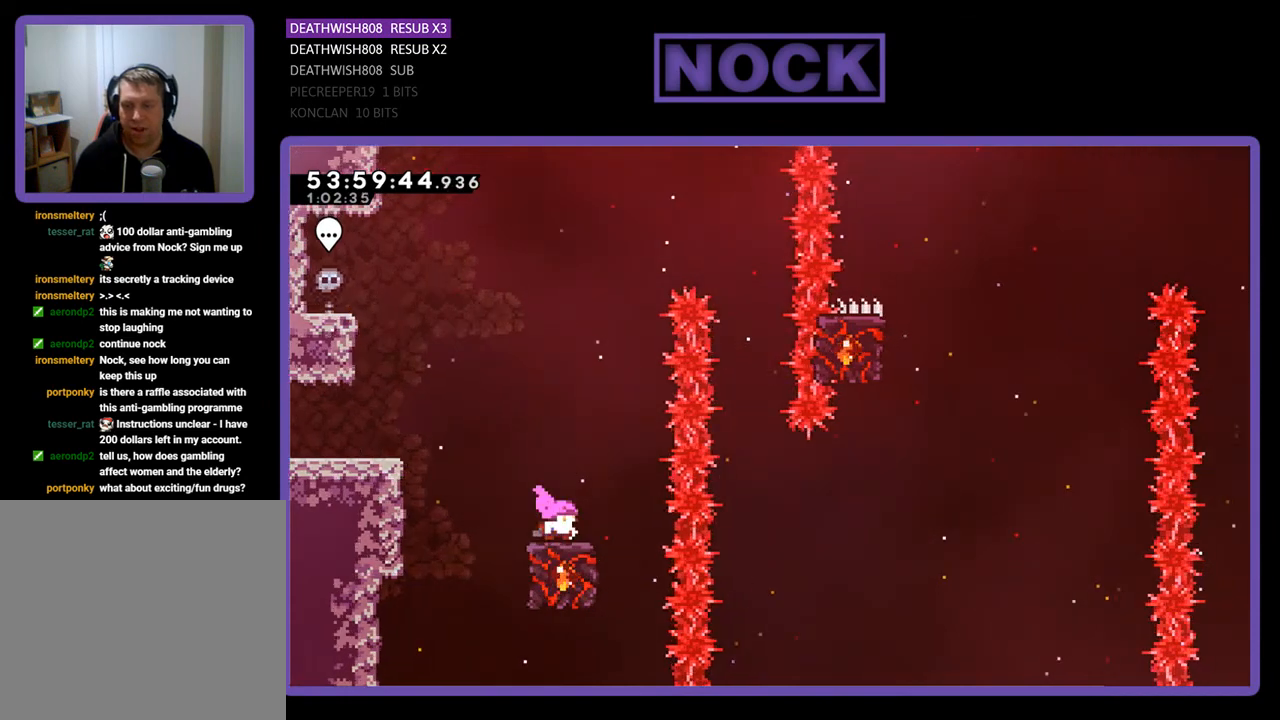
{"buttons": ["CROSS", "R2", "DPAD_RIGHT"], "right_stick": "center", "events": [[300, "DPAD_RIGHT", "down"], [367, "CROSS", "down"]]}
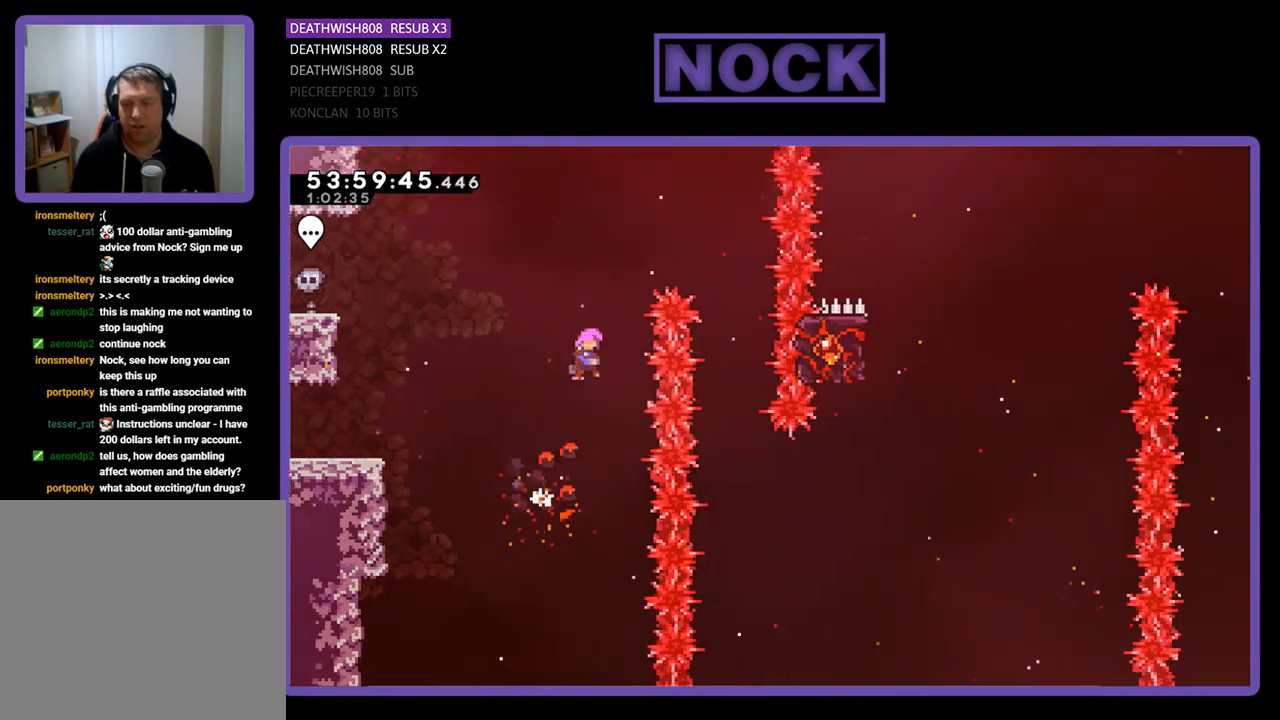
{"buttons": ["R2"], "right_stick": "center", "events": [[467, "CROSS", "up"], [467, "DPAD_RIGHT", "up"]]}
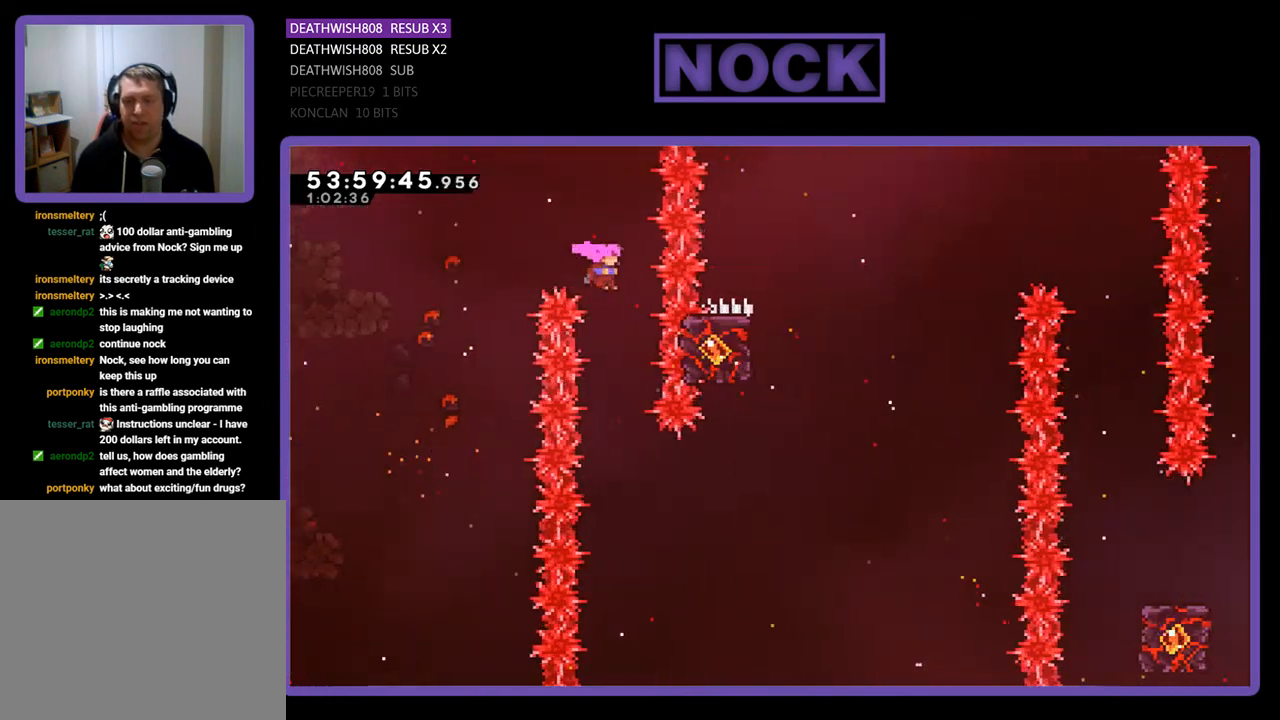
{"buttons": ["CIRCLE", "R2", "DPAD_RIGHT"], "right_stick": "center", "events": [[333, "DPAD_RIGHT", "down"], [500, "CIRCLE", "down"]]}
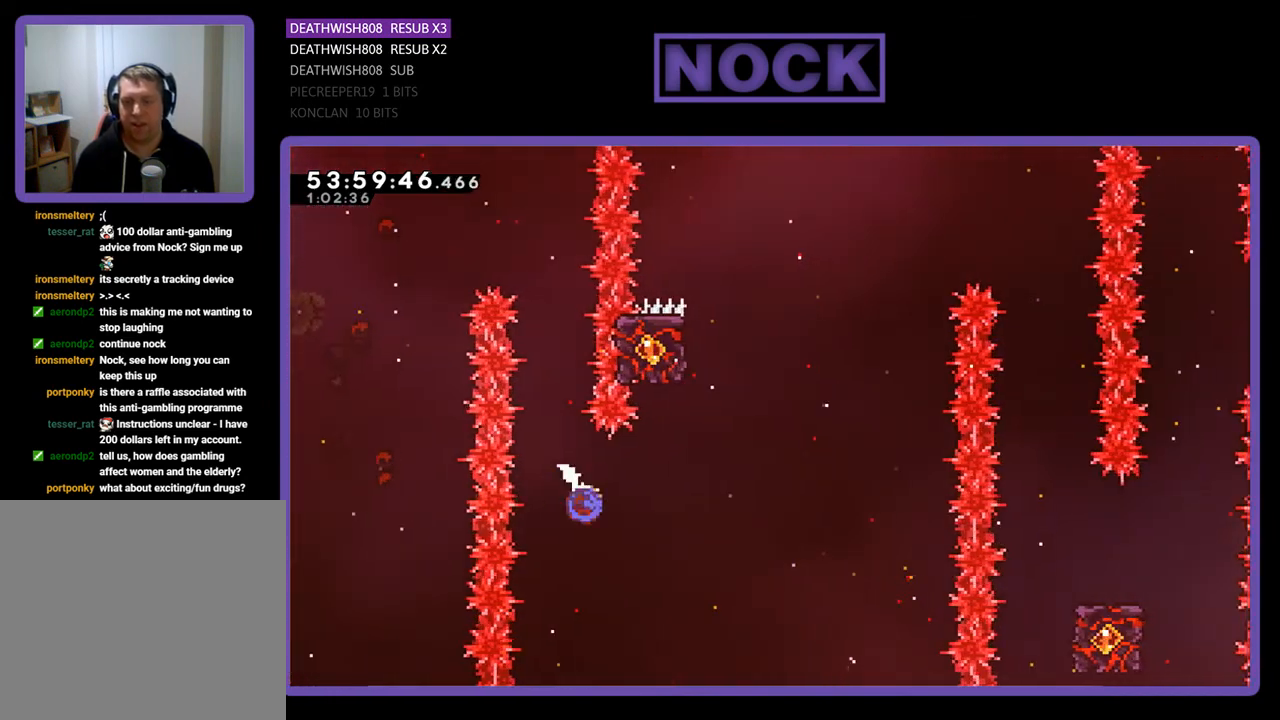
{"buttons": ["CIRCLE", "R2", "DPAD_UP", "DPAD_LEFT"], "right_stick": "center", "events": [[233, "CIRCLE", "up"], [233, "DPAD_UP", "down"], [300, "CIRCLE", "down"], [300, "DPAD_RIGHT", "up"], [500, "DPAD_LEFT", "down"]]}
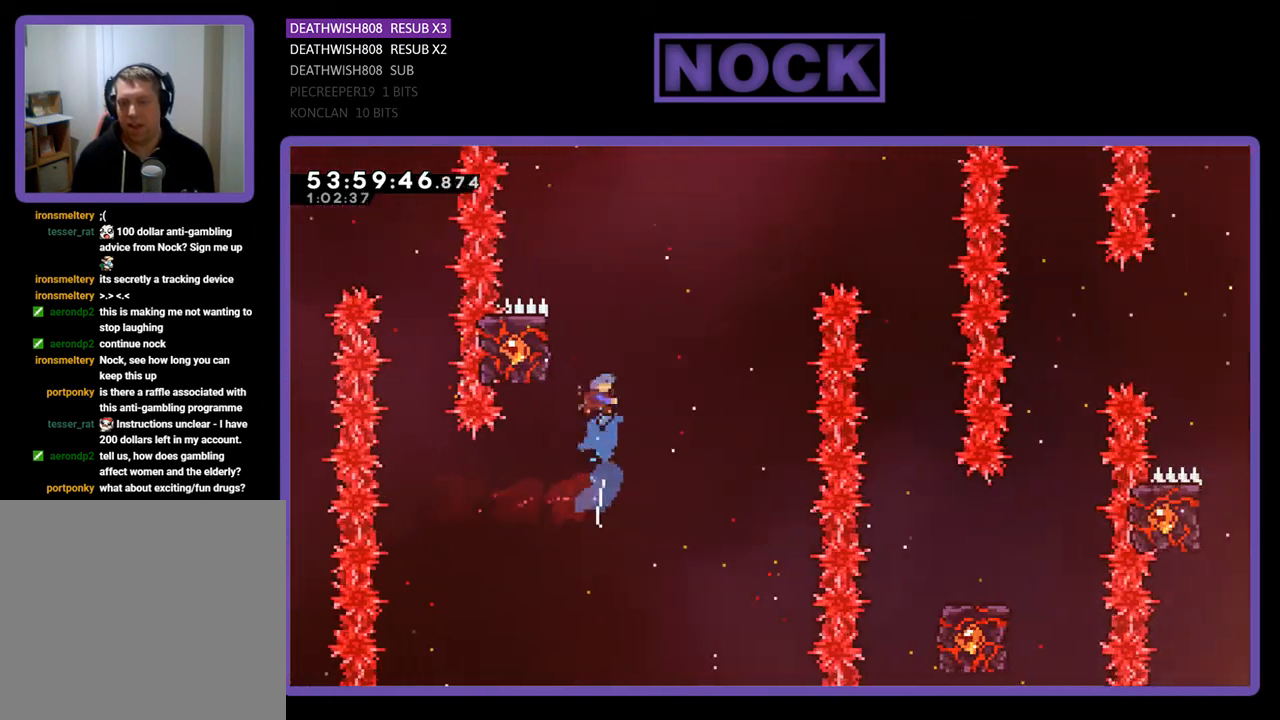
{"buttons": ["R2"], "right_stick": "center", "events": [[333, "CIRCLE", "up"], [400, "DPAD_LEFT", "up"], [467, "DPAD_UP", "up"]]}
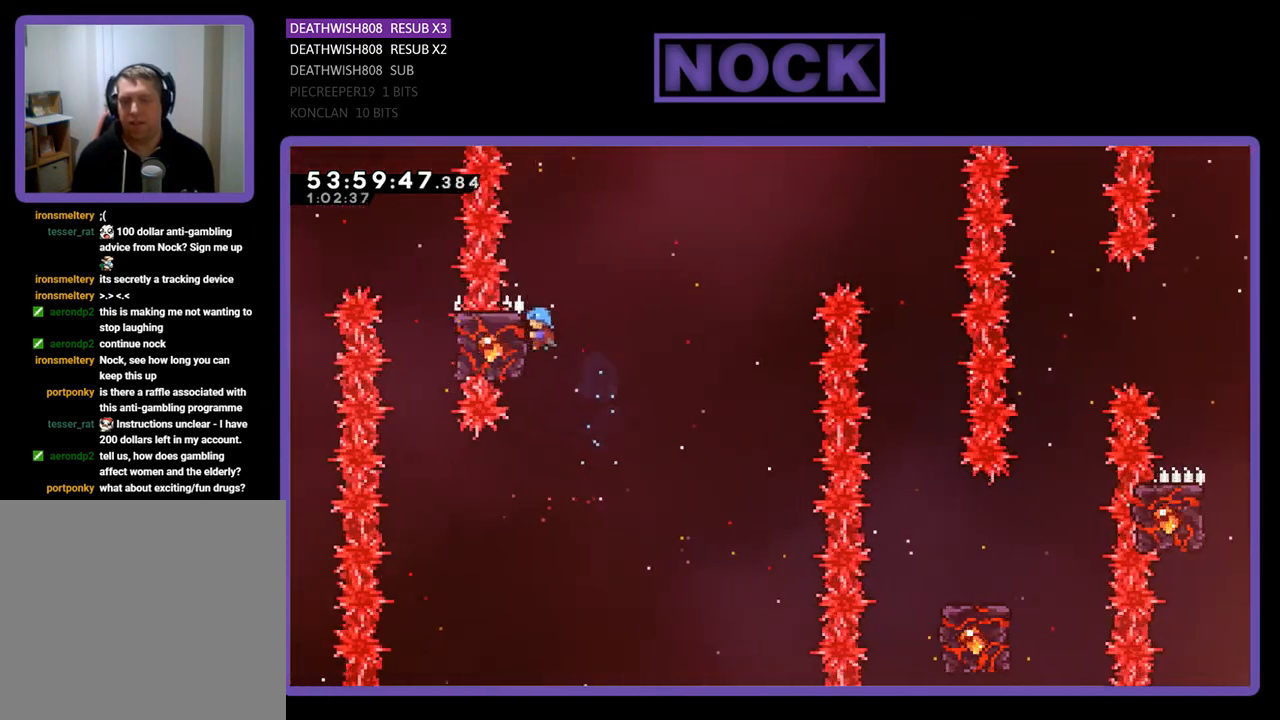
{"buttons": ["R2"], "right_stick": "center", "events": [[67, "DPAD_UP", "down"], [133, "DPAD_RIGHT", "down"], [167, "CROSS", "down"], [433, "CROSS", "up"], [500, "DPAD_RIGHT", "up"], [500, "DPAD_UP", "up"]]}
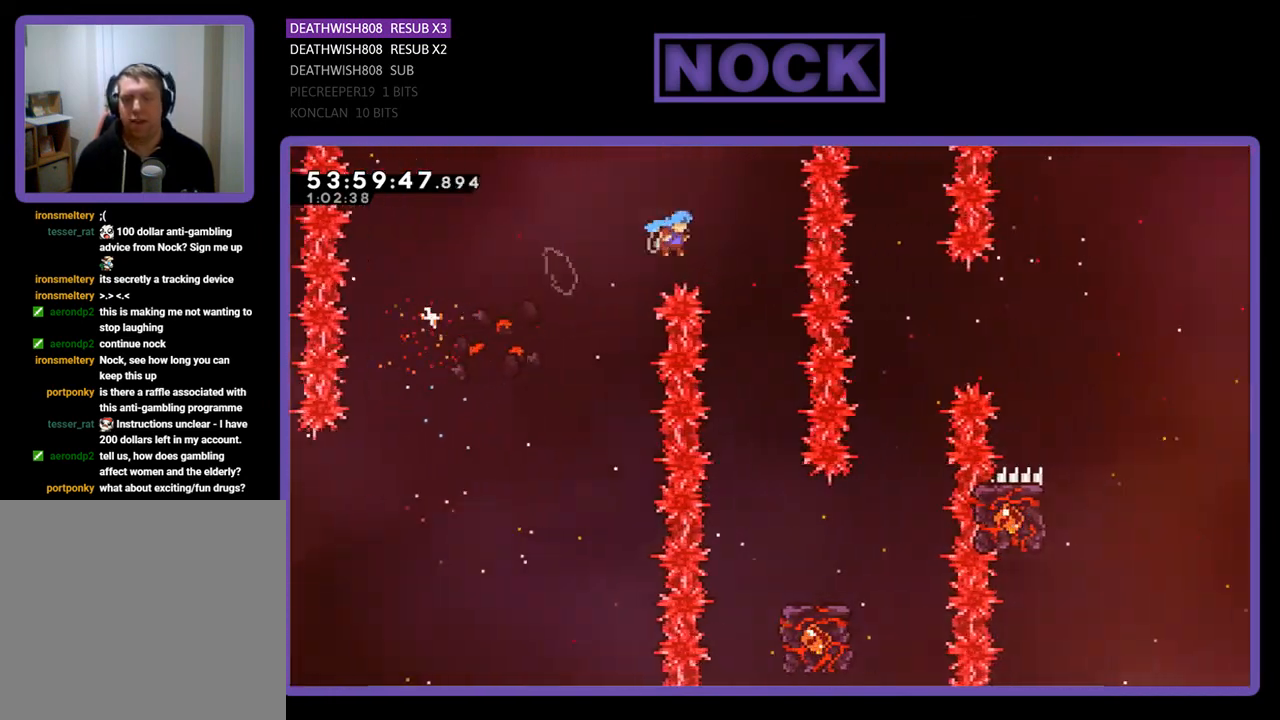
{"buttons": ["R2"], "right_stick": "center", "events": [[167, "DPAD_LEFT", "down"], [233, "DPAD_LEFT", "up"]]}
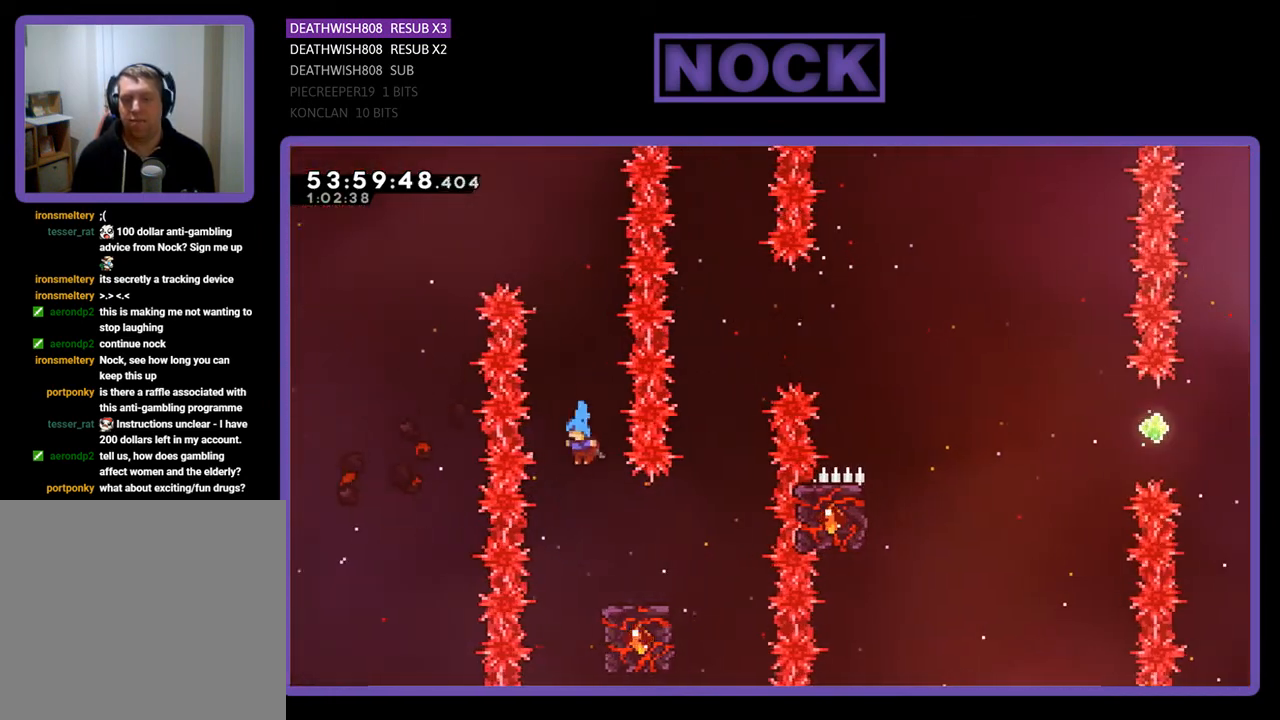
{"buttons": ["R2"], "right_stick": "center", "events": [[67, "DPAD_RIGHT", "down"], [433, "DPAD_RIGHT", "up"]]}
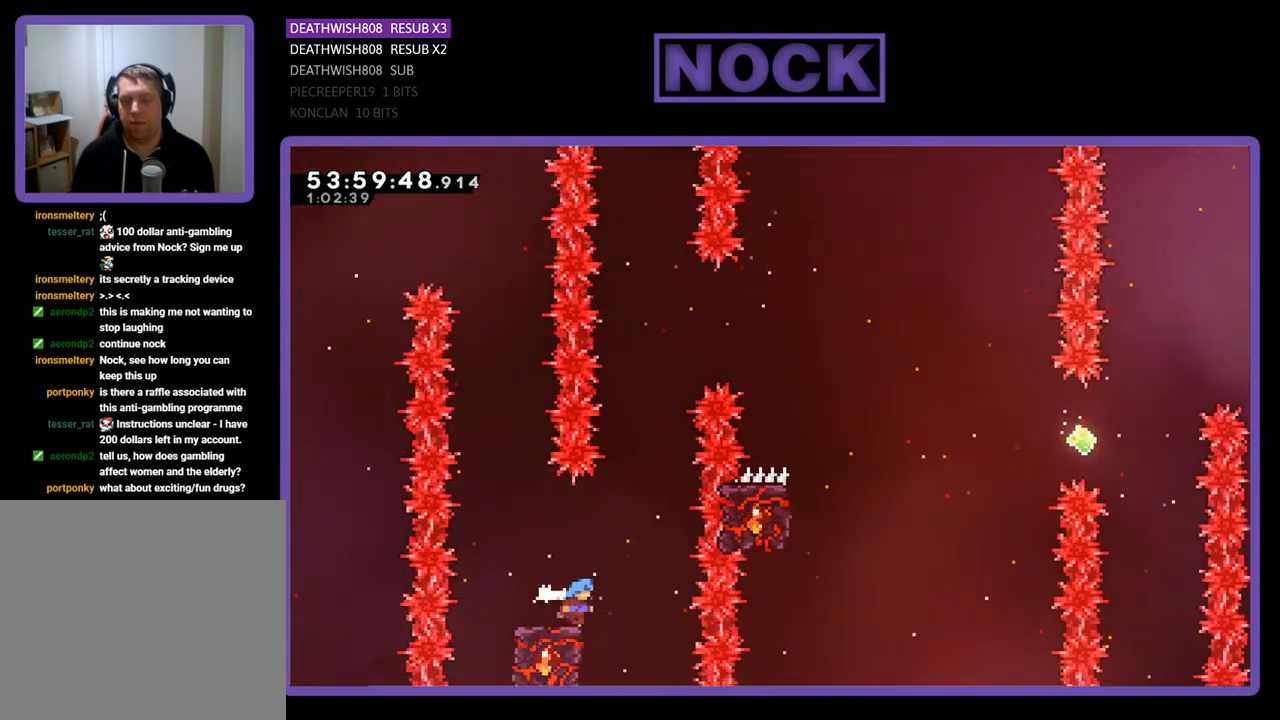
{"buttons": ["CROSS", "R2", "DPAD_UP", "DPAD_RIGHT"], "right_stick": "center", "events": [[300, "CROSS", "down"], [300, "DPAD_RIGHT", "down"], [300, "DPAD_UP", "down"]]}
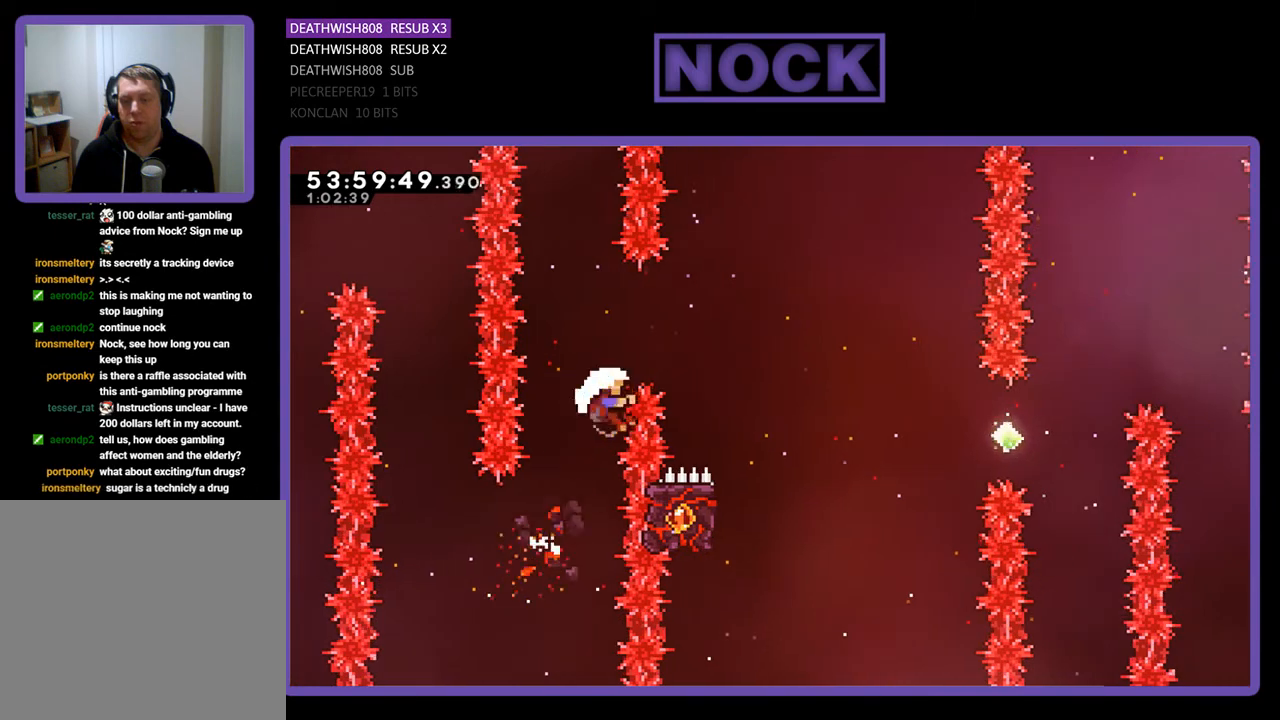
{"buttons": [], "right_stick": "center", "events": [[100, "DPAD_UP", "up"], [400, "CROSS", "up"], [400, "DPAD_RIGHT", "up"], [400, "R2", "up"]]}
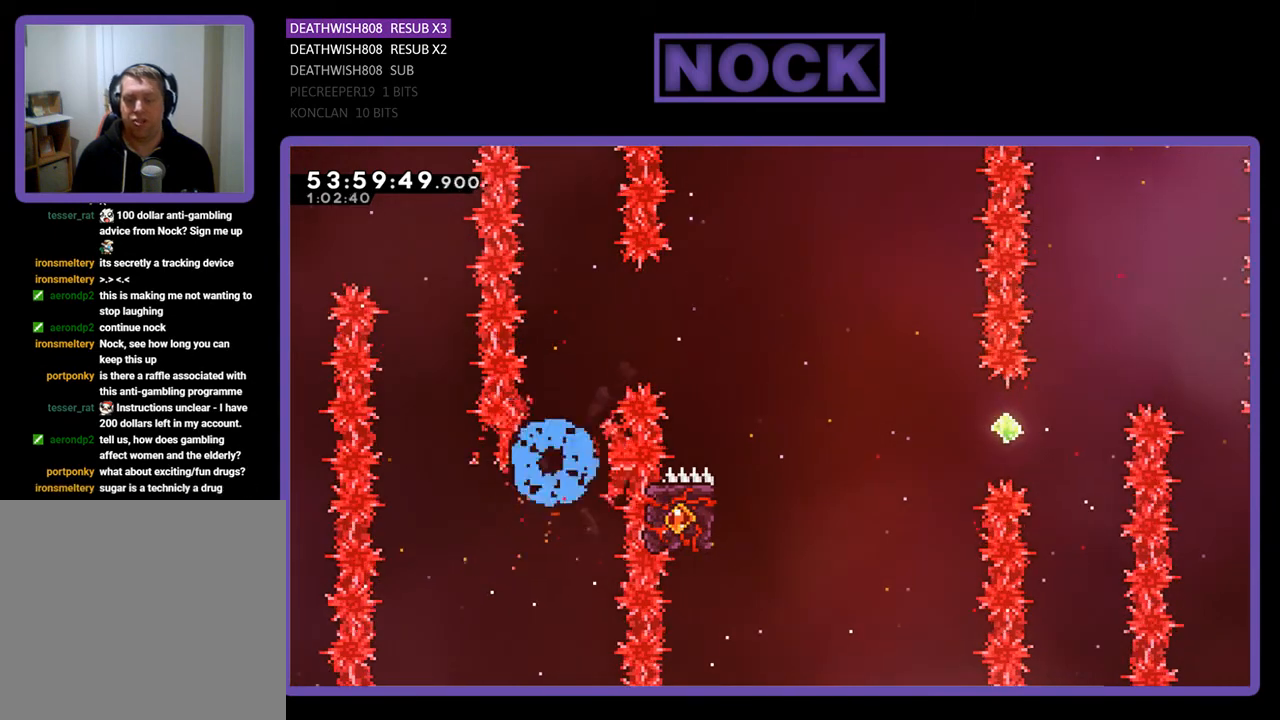
{"buttons": [], "right_stick": "center", "events": []}
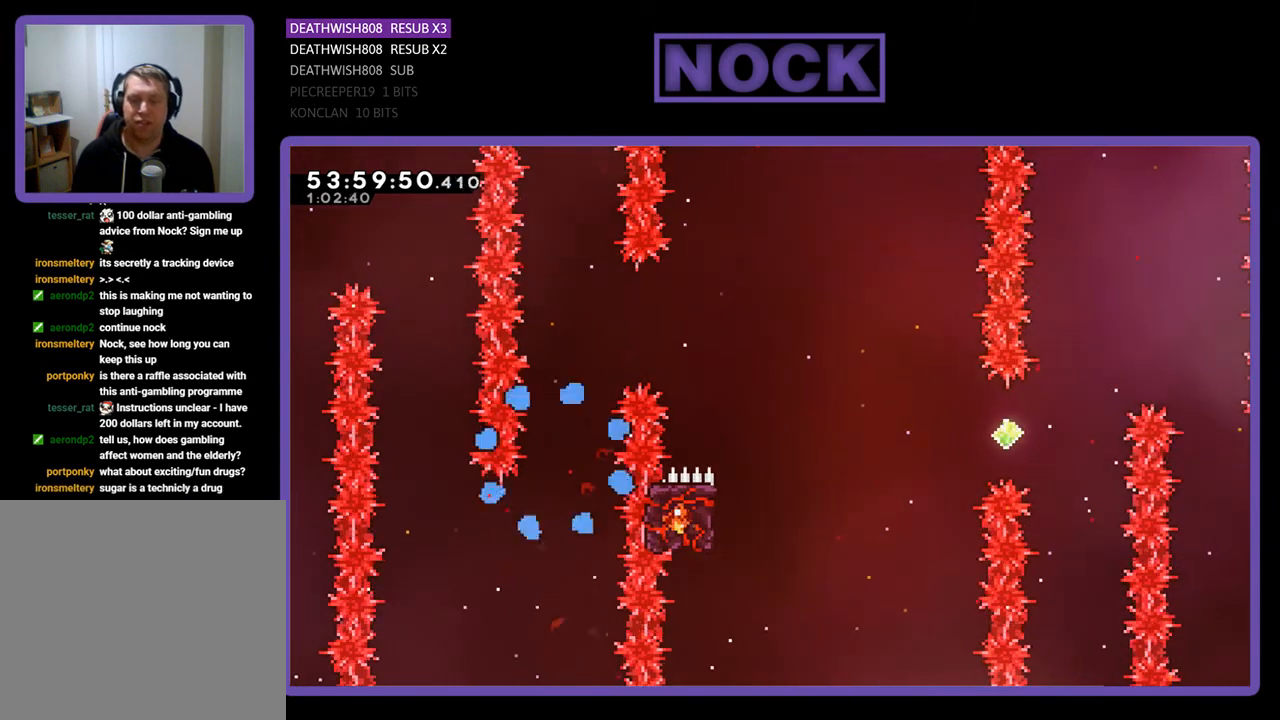
{"buttons": ["R2"], "right_stick": "center", "events": [[500, "R2", "down"]]}
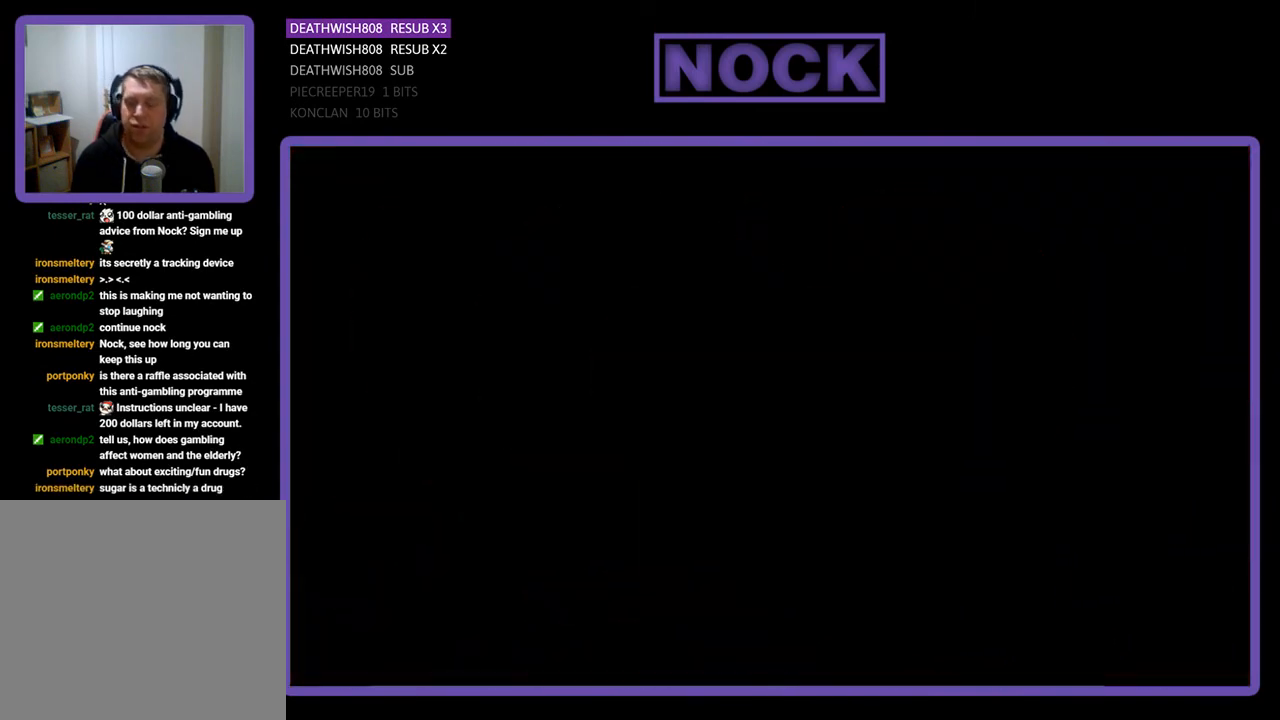
{"buttons": ["R2", "DPAD_RIGHT"], "right_stick": "center", "events": [[100, "DPAD_RIGHT", "down"]]}
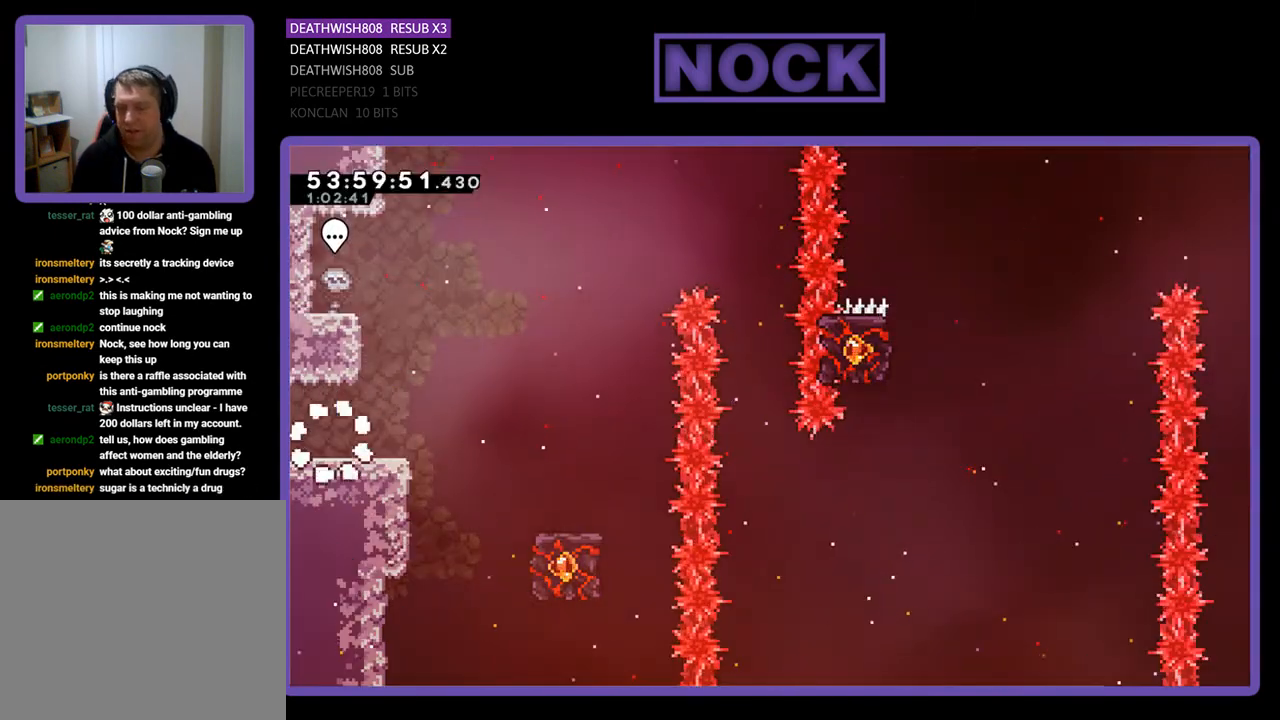
{"buttons": ["CROSS", "R2", "DPAD_RIGHT"], "right_stick": "center", "events": [[433, "CROSS", "down"]]}
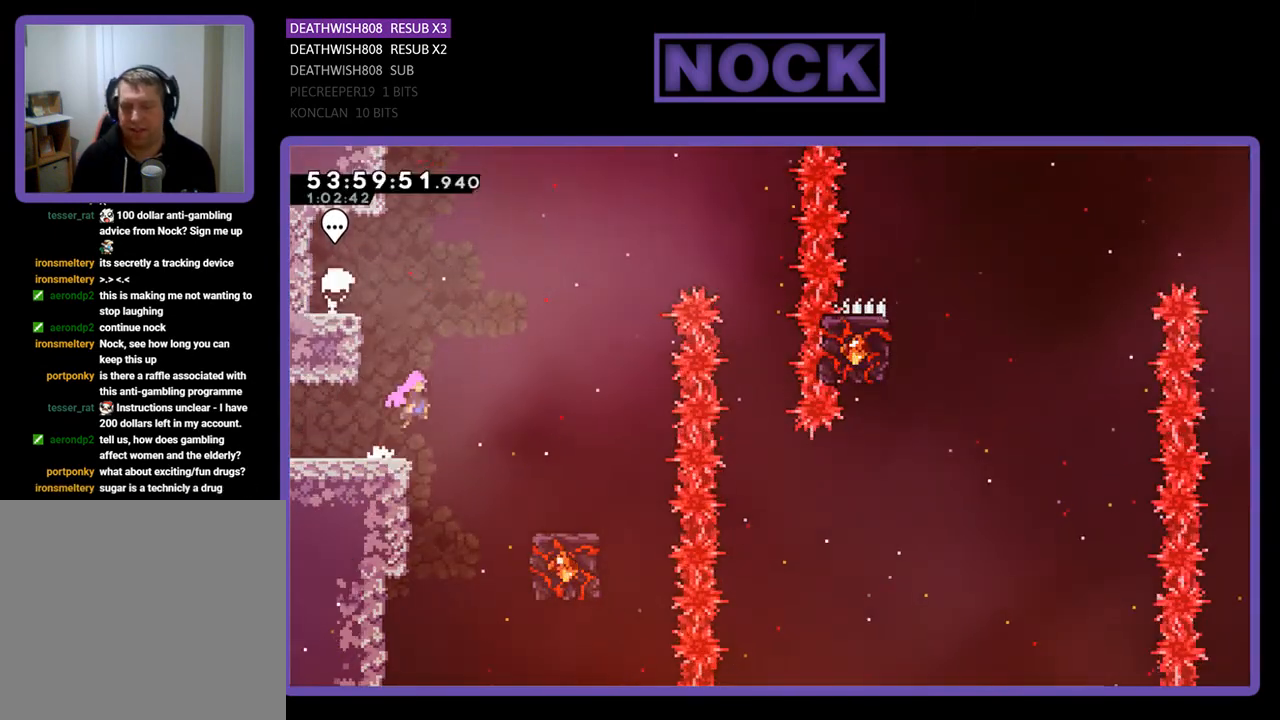
{"buttons": ["R2"], "right_stick": "center", "events": [[300, "CROSS", "up"], [500, "DPAD_RIGHT", "up"]]}
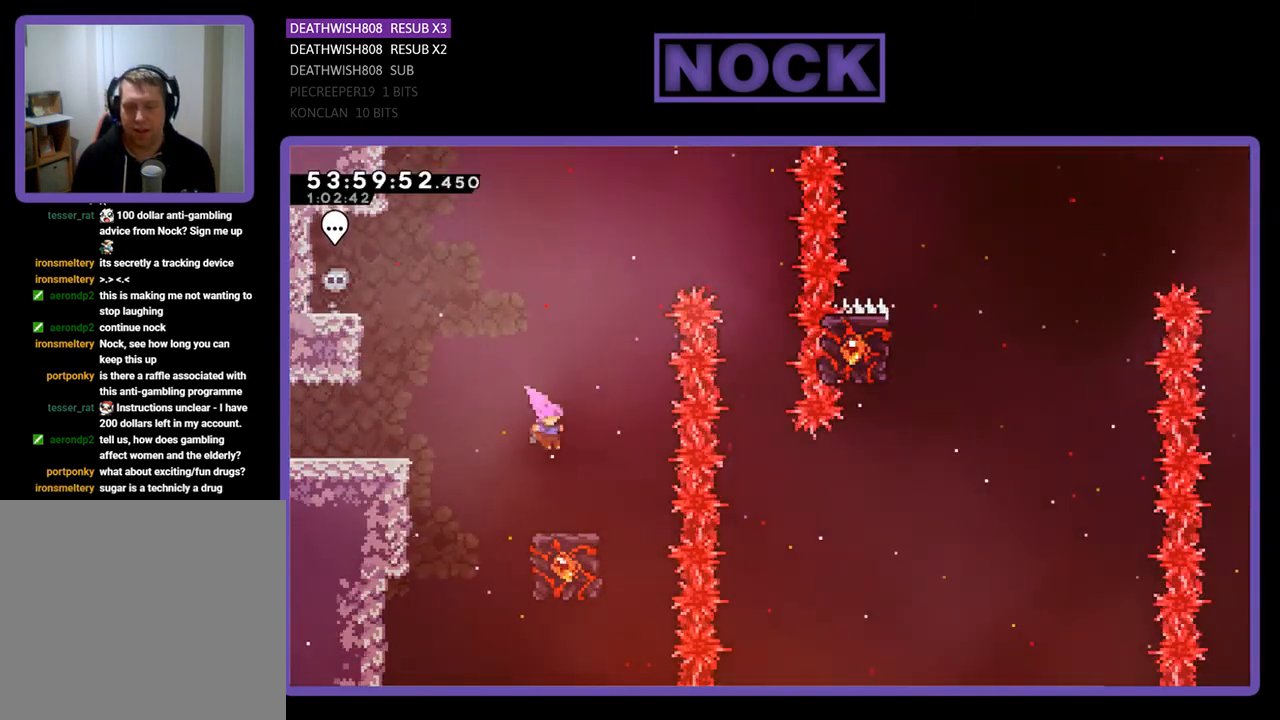
{"buttons": ["R2"], "right_stick": "center", "events": []}
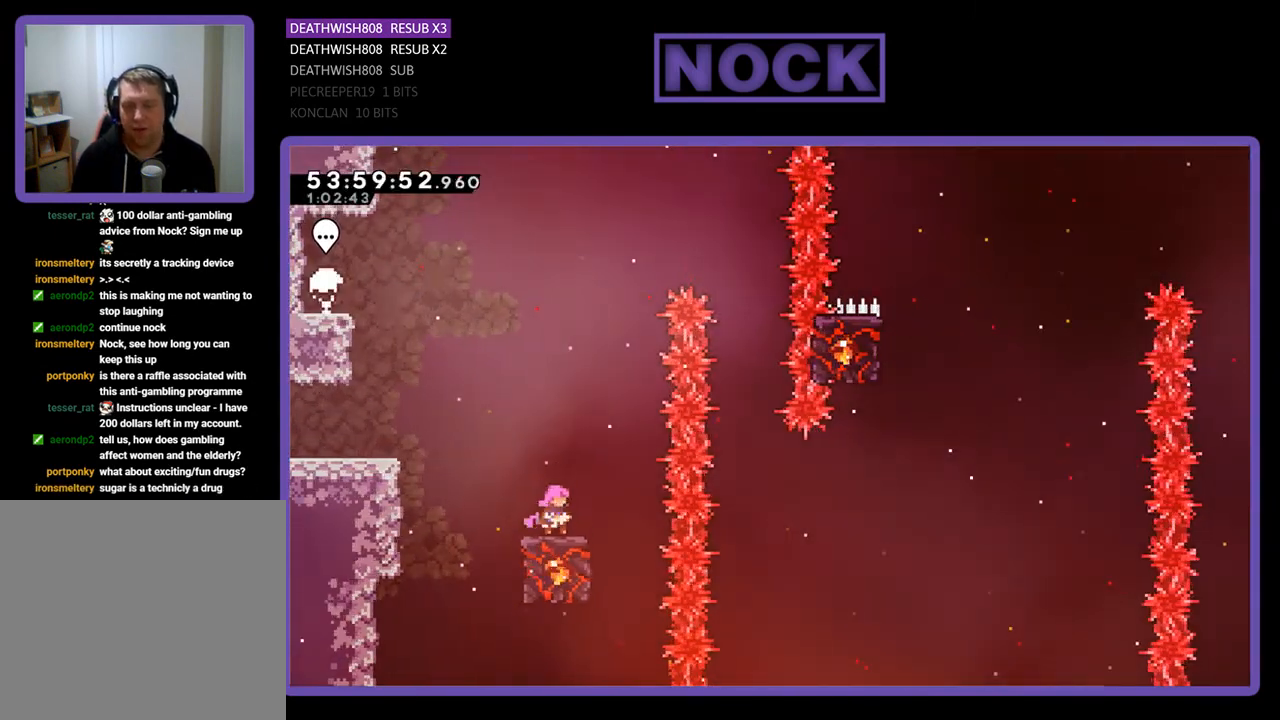
{"buttons": ["CROSS", "R2", "DPAD_RIGHT"], "right_stick": "center", "events": [[133, "CROSS", "down"], [167, "DPAD_RIGHT", "down"]]}
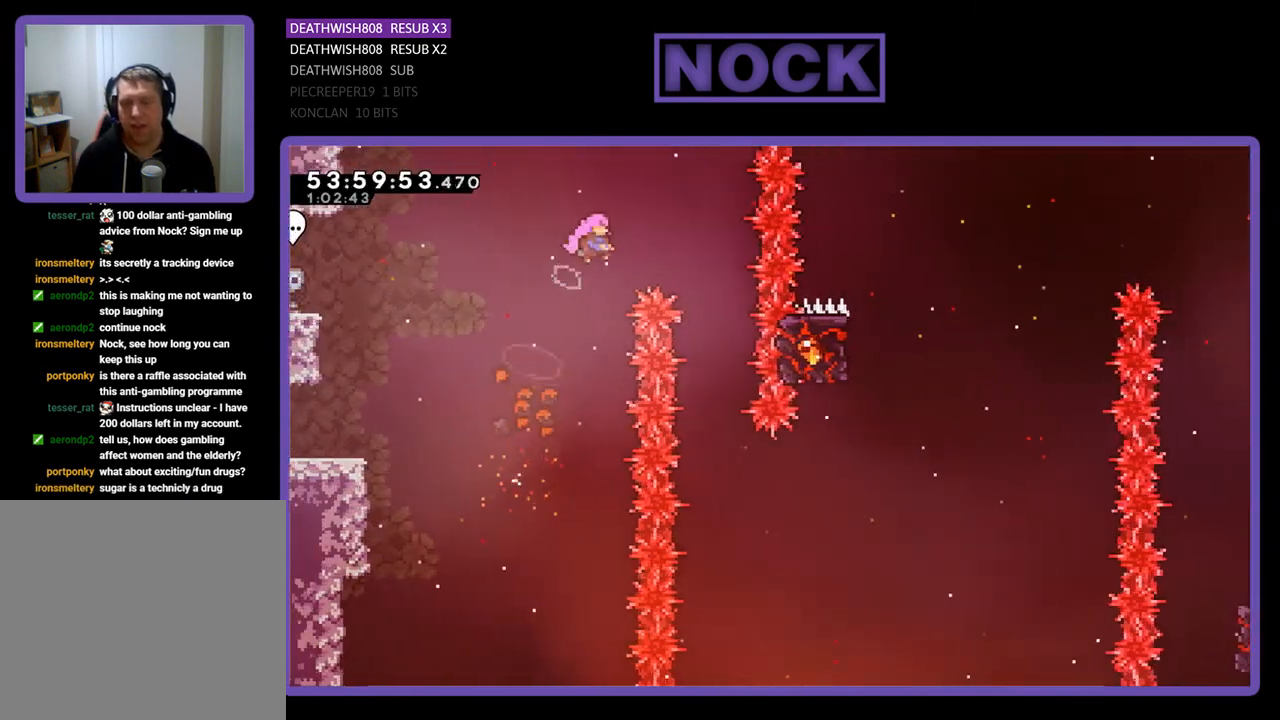
{"buttons": ["R2"], "right_stick": "center", "events": [[400, "DPAD_RIGHT", "up"], [433, "CROSS", "up"]]}
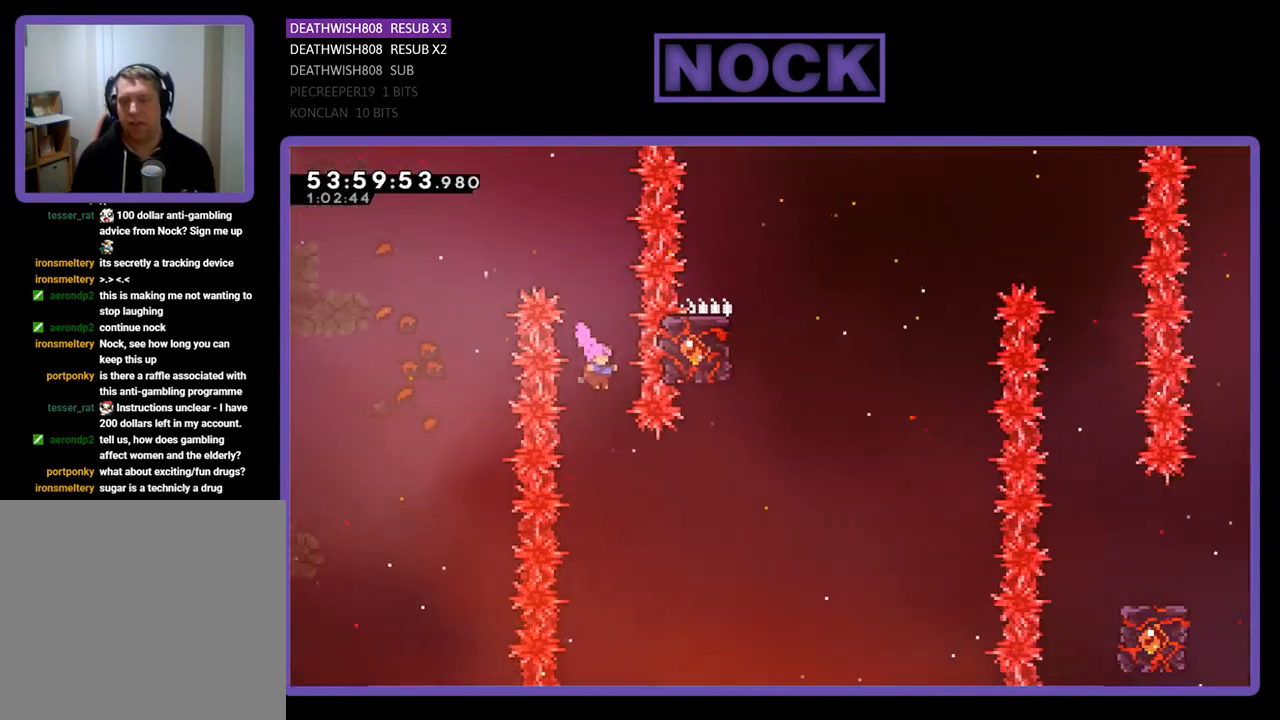
{"buttons": ["R2", "DPAD_UP", "DPAD_RIGHT"], "right_stick": "center", "events": [[200, "DPAD_RIGHT", "down"], [267, "CIRCLE", "down"], [467, "DPAD_UP", "down"], [500, "CIRCLE", "up"]]}